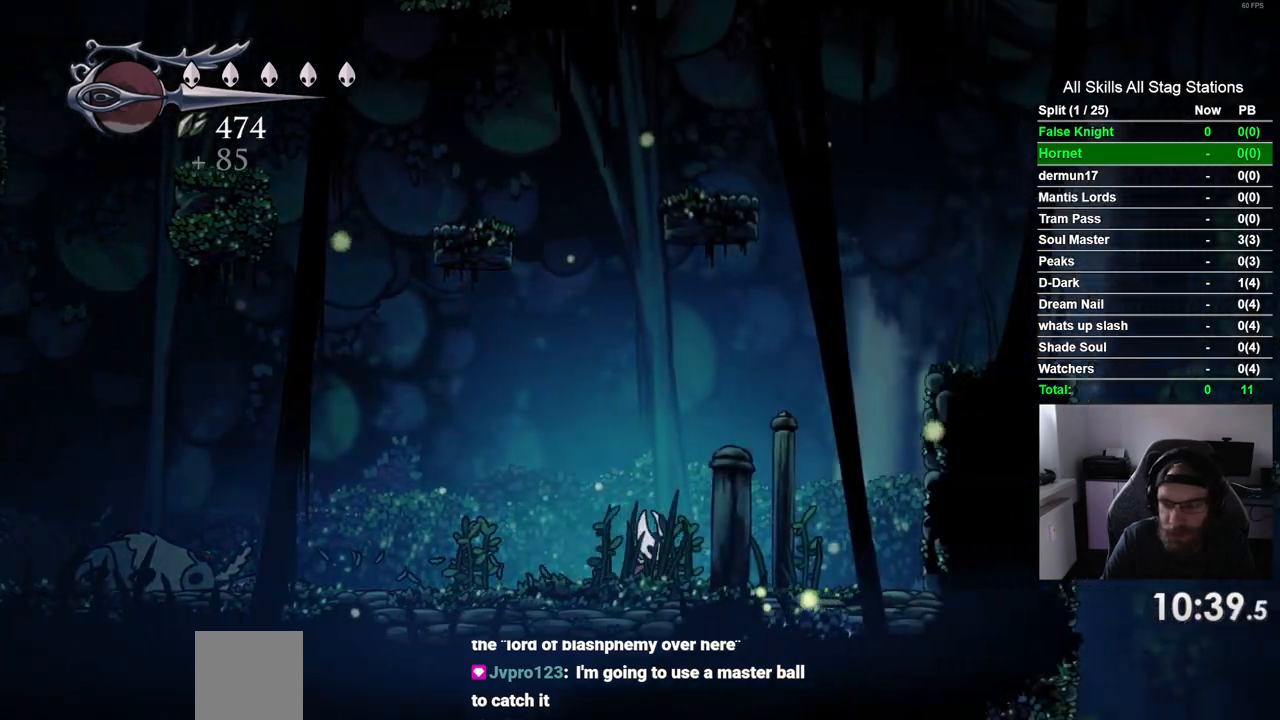
Gameplay with a controller (PlayStation layout); each line is a JSON object with the inputs held at the frame after it. "events" lists button and stick changes between this image and that frame as [ms after this image, input, new state], when the widget could be followed in between. Not read: R1.
{"buttons": ["CROSS", "DPAD_RIGHT"], "left_stick": "center", "right_stick": "center", "events": [[100, "CROSS", "down"]]}
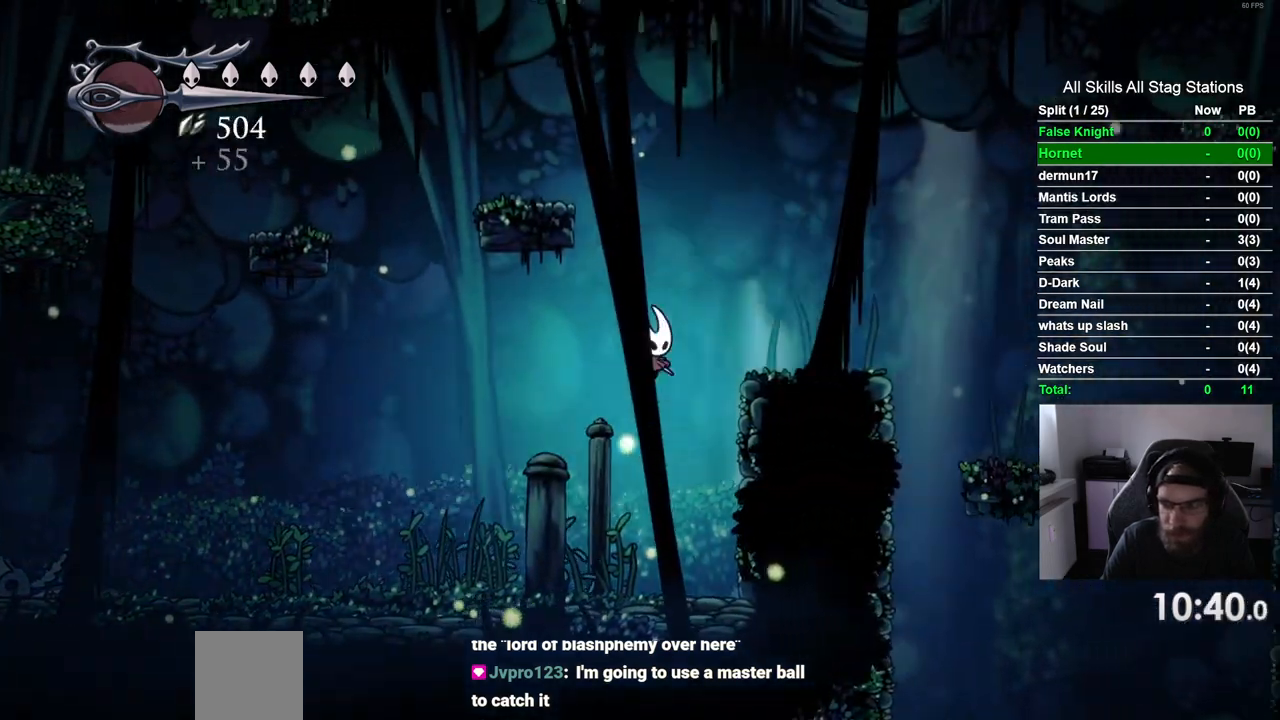
{"buttons": ["DPAD_RIGHT"], "left_stick": "center", "right_stick": "center", "events": [[200, "CROSS", "up"]]}
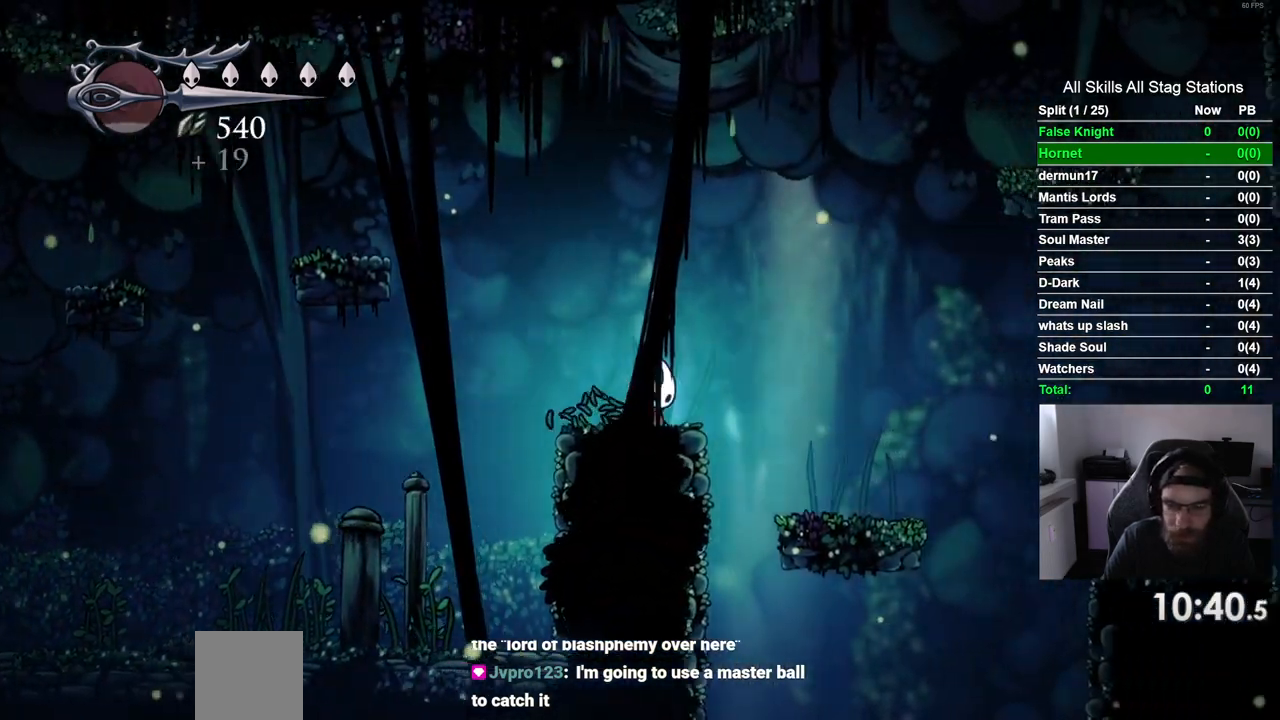
{"buttons": ["DPAD_LEFT"], "left_stick": "center", "right_stick": "center", "events": [[233, "DPAD_RIGHT", "up"], [400, "DPAD_LEFT", "down"]]}
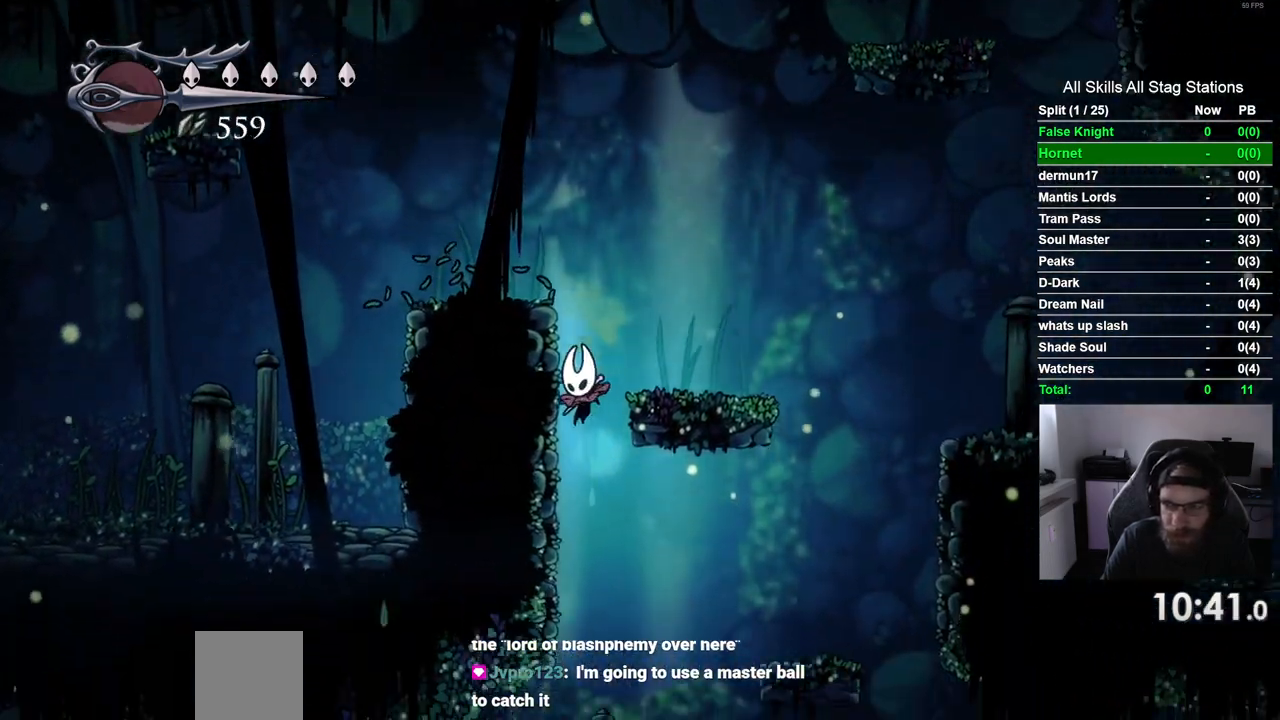
{"buttons": ["DPAD_LEFT"], "left_stick": "center", "right_stick": "center", "events": []}
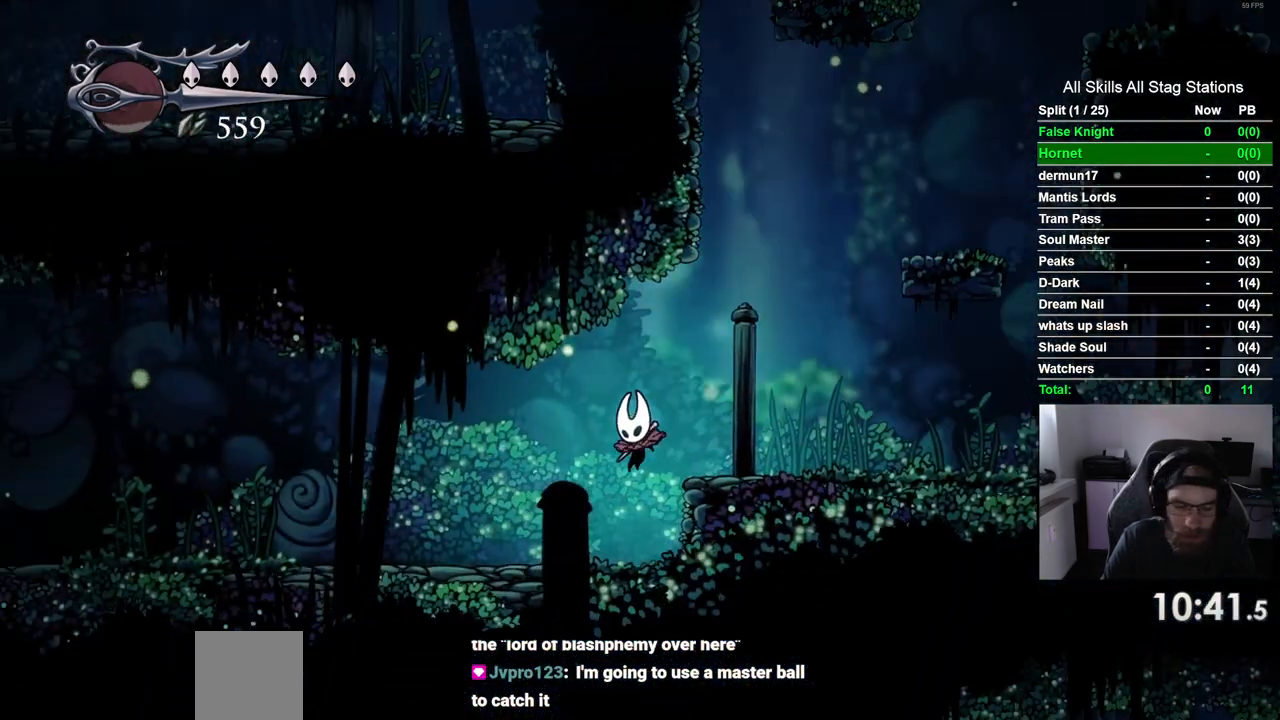
{"buttons": ["DPAD_LEFT"], "left_stick": "center", "right_stick": "center", "events": []}
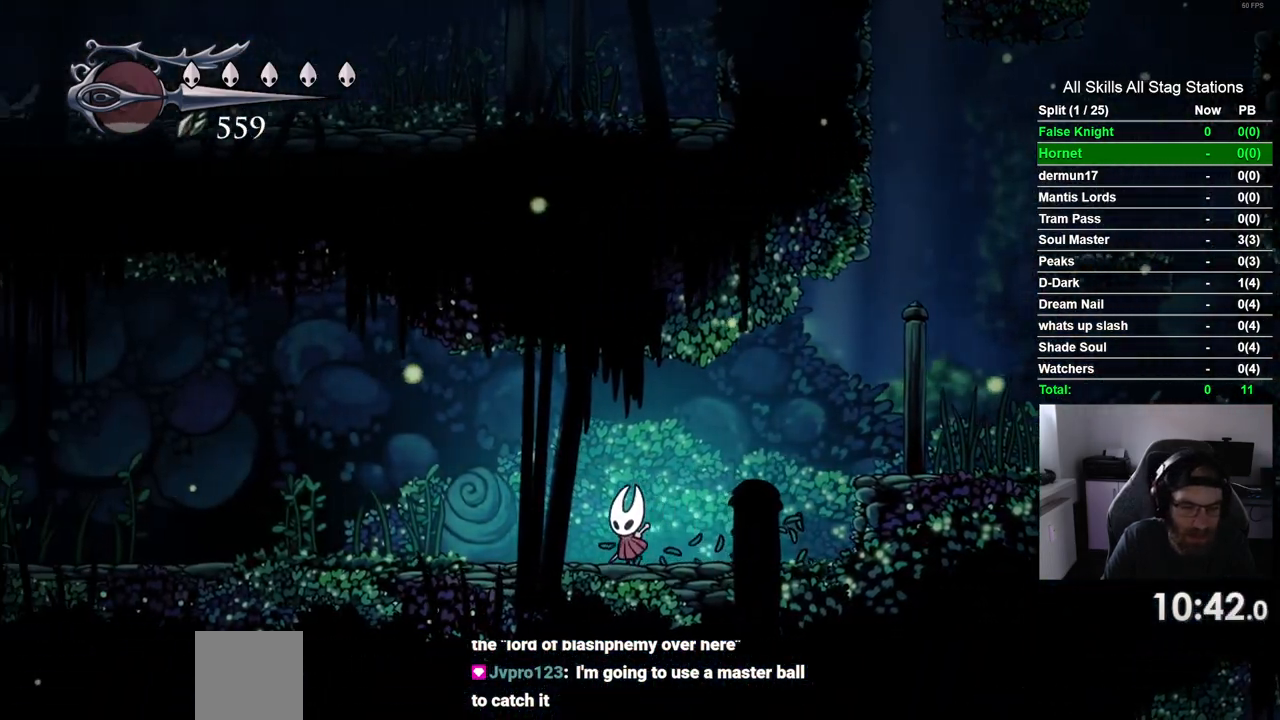
{"buttons": ["DPAD_LEFT"], "left_stick": "center", "right_stick": "center", "events": []}
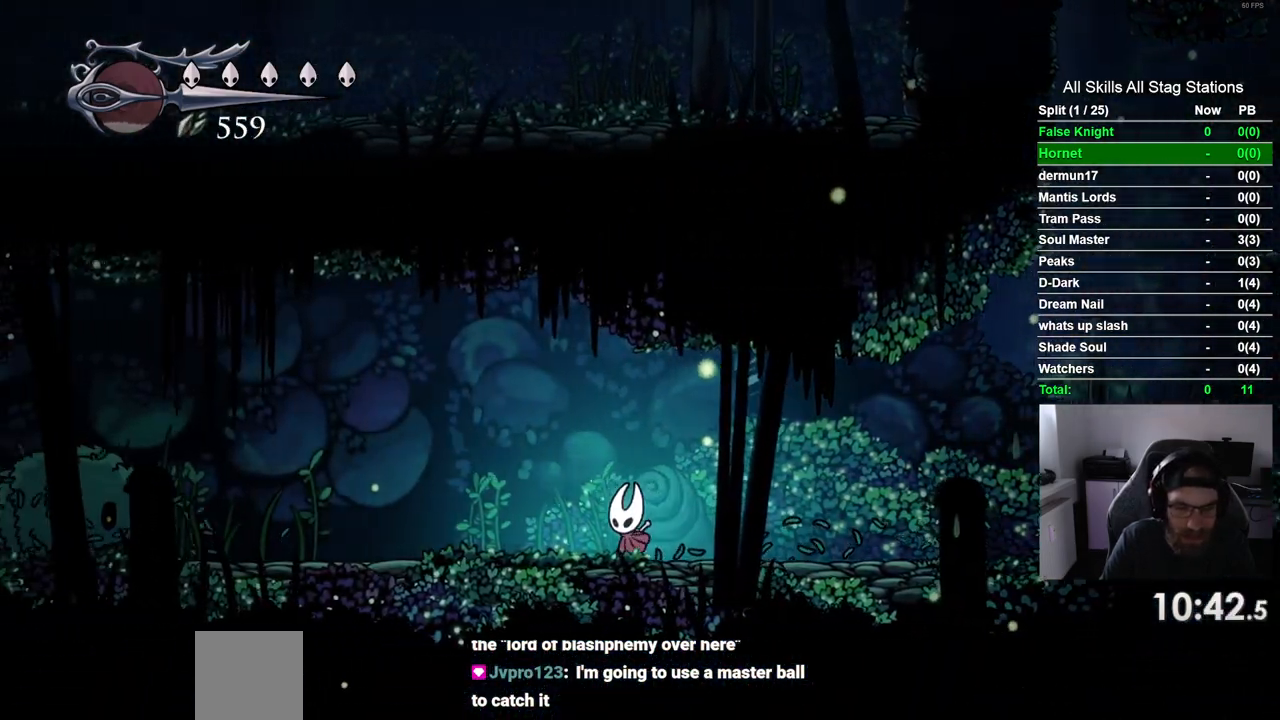
{"buttons": ["CROSS", "DPAD_LEFT"], "left_stick": "center", "right_stick": "center", "events": [[233, "CROSS", "down"]]}
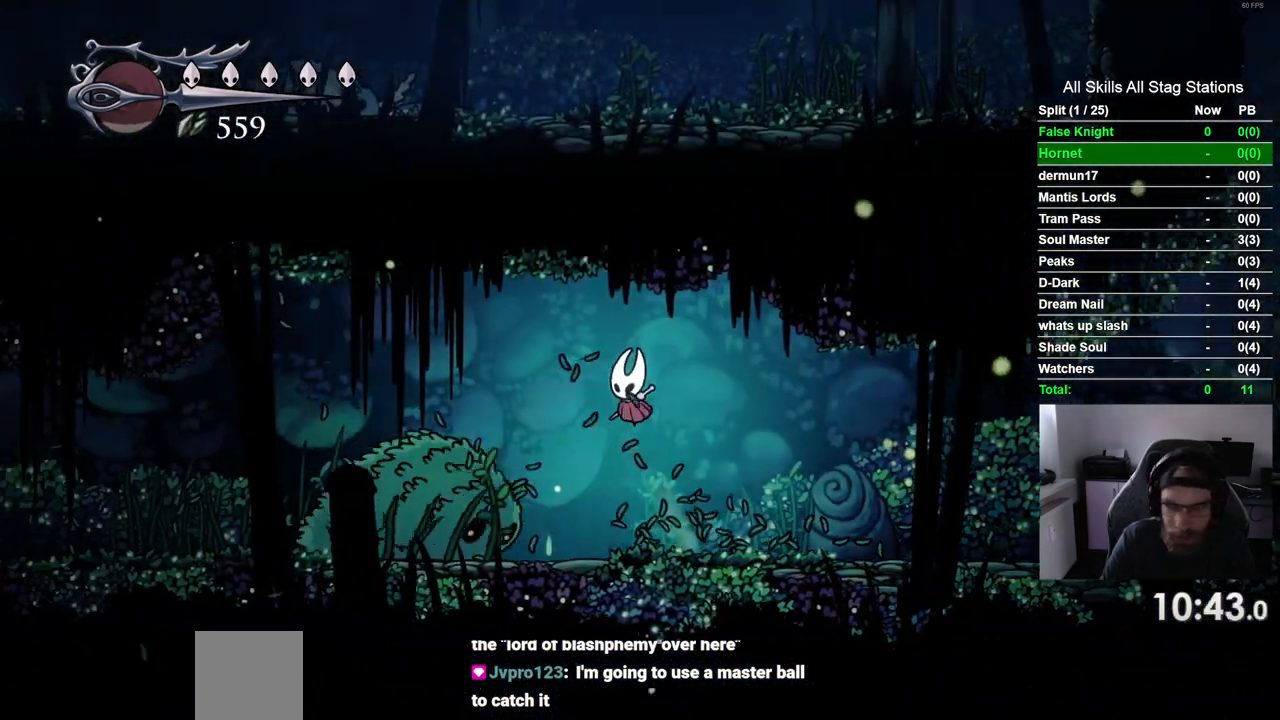
{"buttons": ["DPAD_LEFT"], "left_stick": "center", "right_stick": "center", "events": [[267, "CROSS", "up"]]}
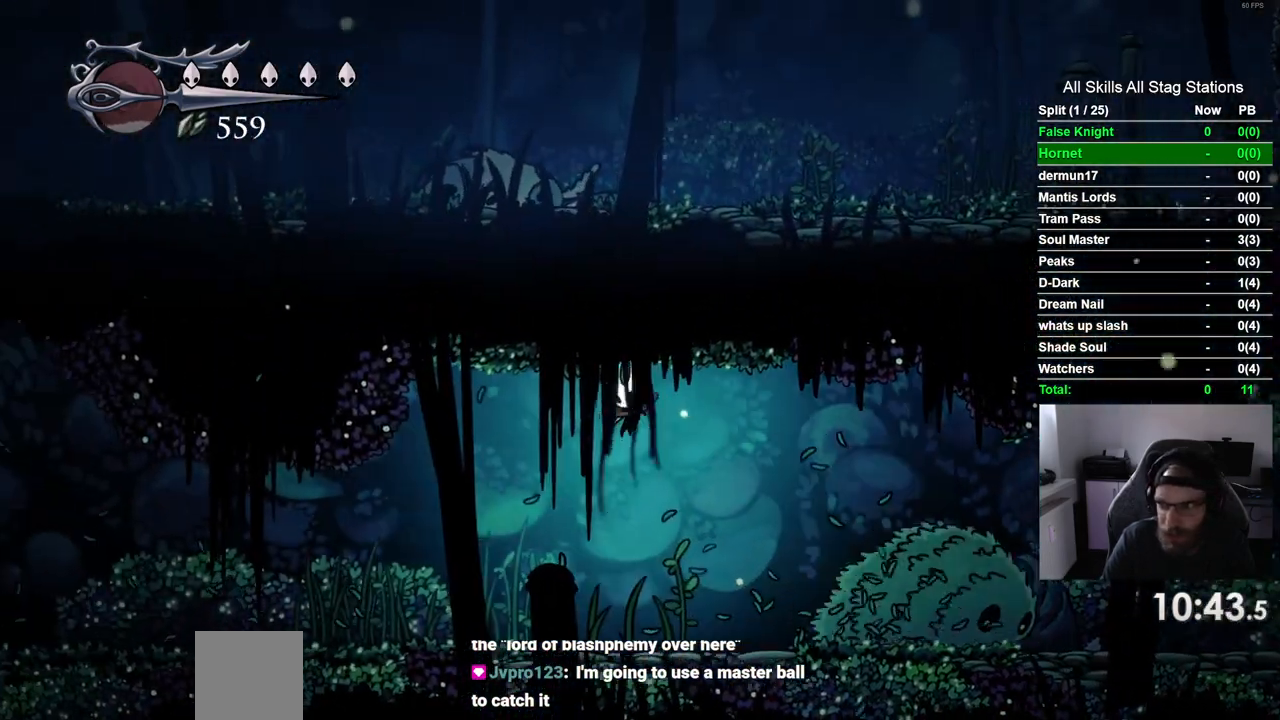
{"buttons": ["DPAD_LEFT"], "left_stick": "center", "right_stick": "center", "events": []}
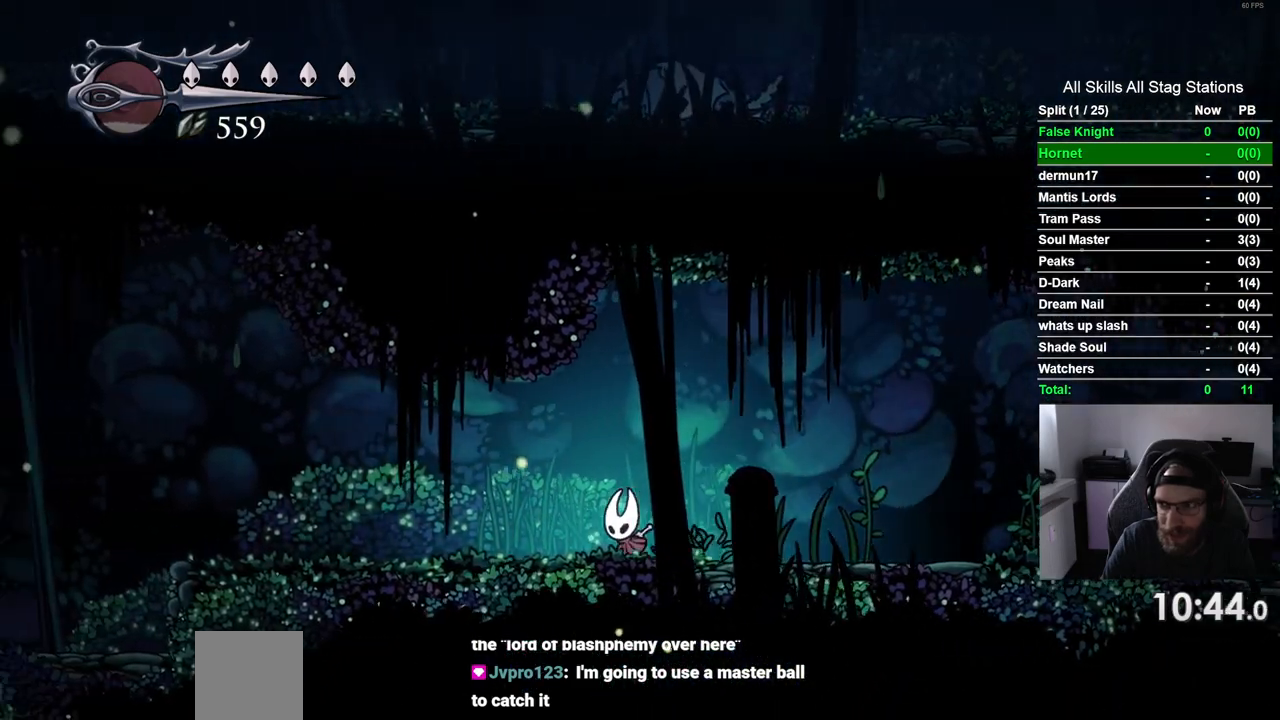
{"buttons": ["DPAD_LEFT"], "left_stick": "center", "right_stick": "center", "events": []}
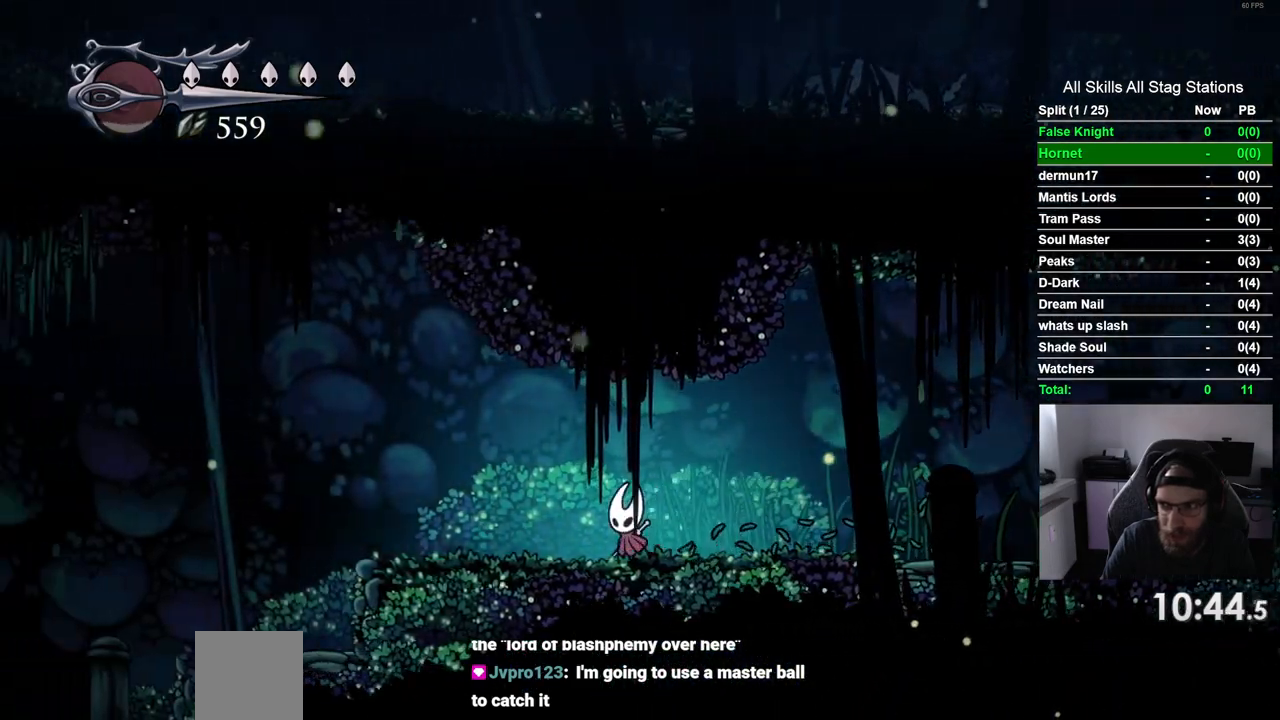
{"buttons": ["DPAD_LEFT"], "left_stick": "center", "right_stick": "center", "events": []}
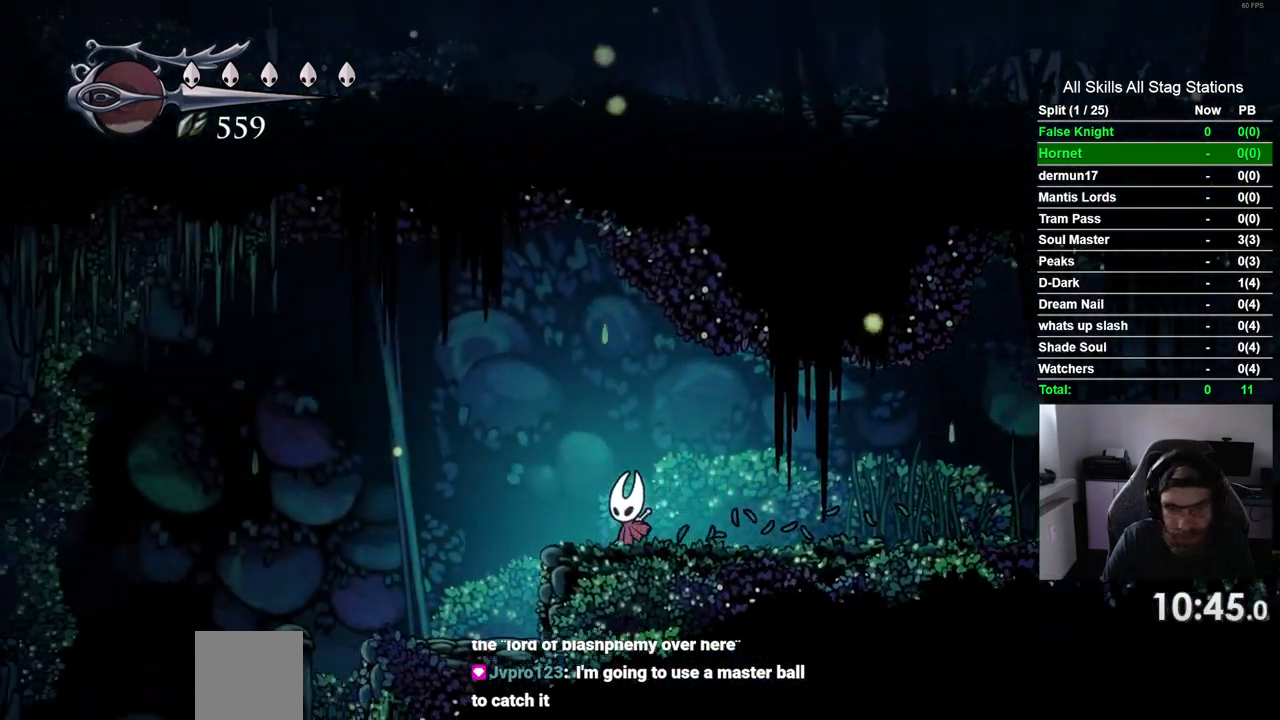
{"buttons": ["DPAD_LEFT"], "left_stick": "center", "right_stick": "center", "events": []}
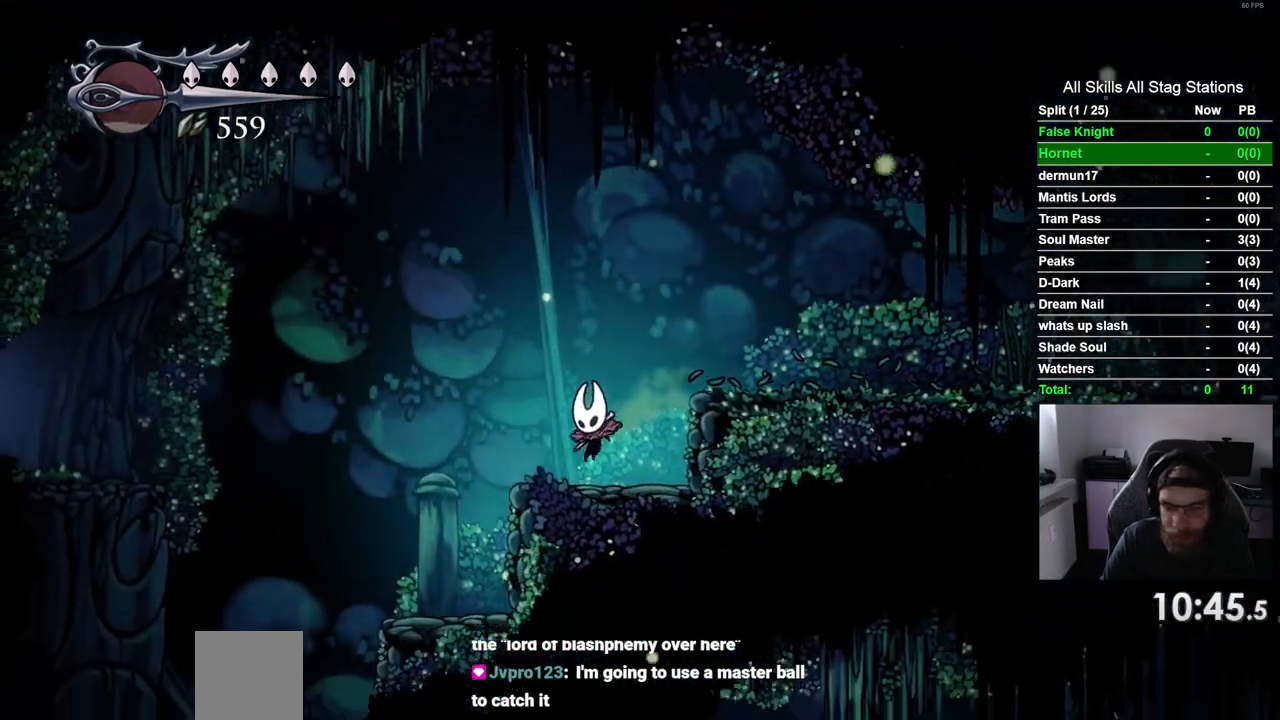
{"buttons": ["DPAD_LEFT"], "left_stick": "center", "right_stick": "center", "events": []}
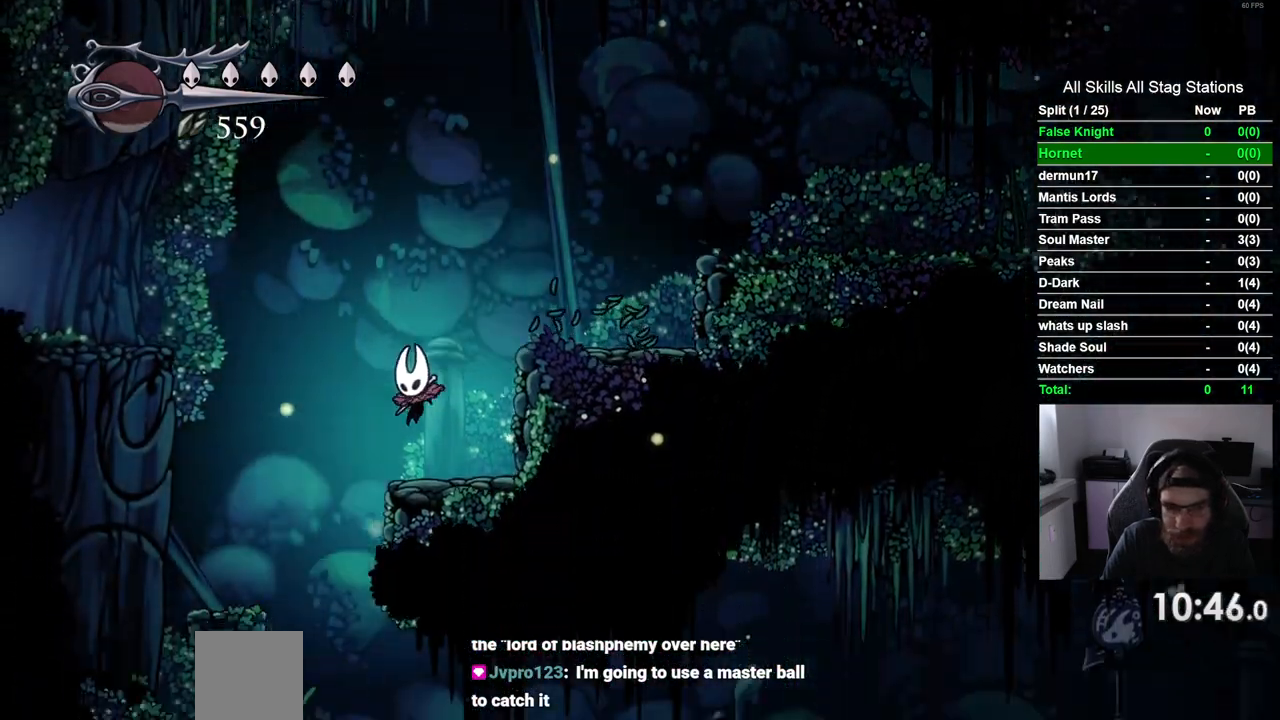
{"buttons": ["DPAD_RIGHT"], "left_stick": "center", "right_stick": "center", "events": [[167, "DPAD_LEFT", "up"], [317, "DPAD_RIGHT", "down"]]}
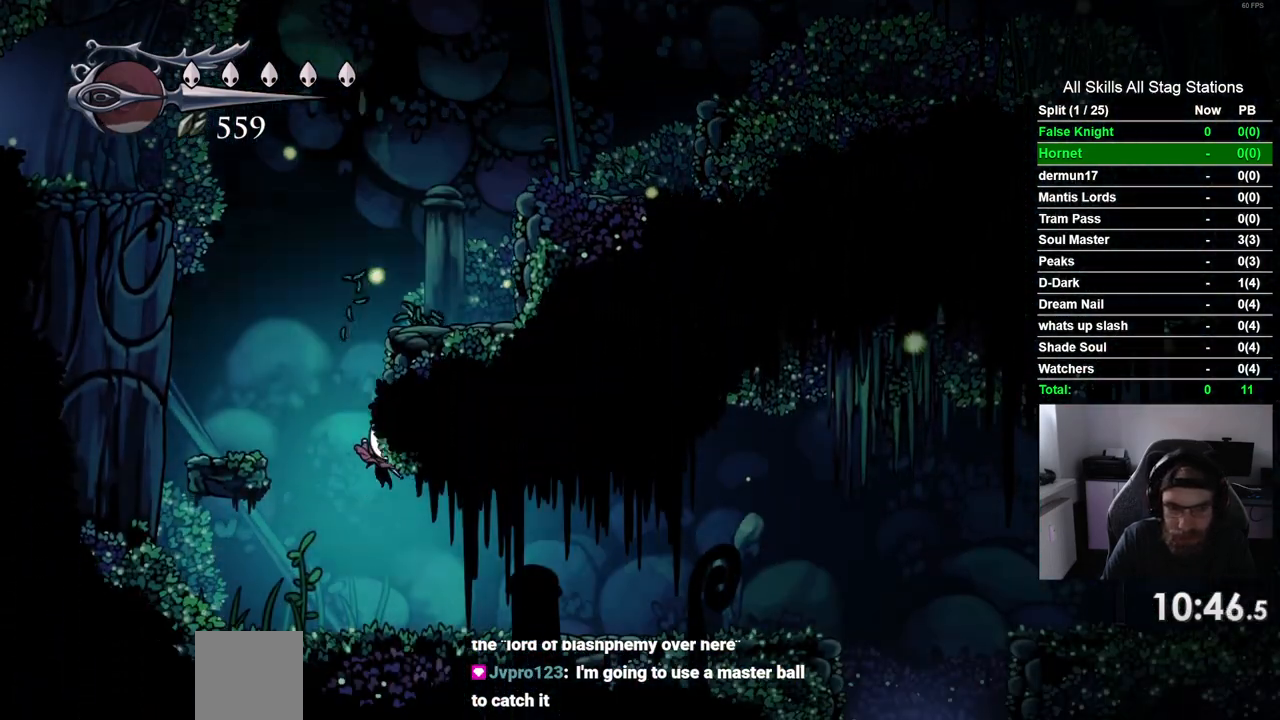
{"buttons": ["DPAD_RIGHT"], "left_stick": "center", "right_stick": "center", "events": [[267, "SQUARE", "down"], [467, "SQUARE", "up"]]}
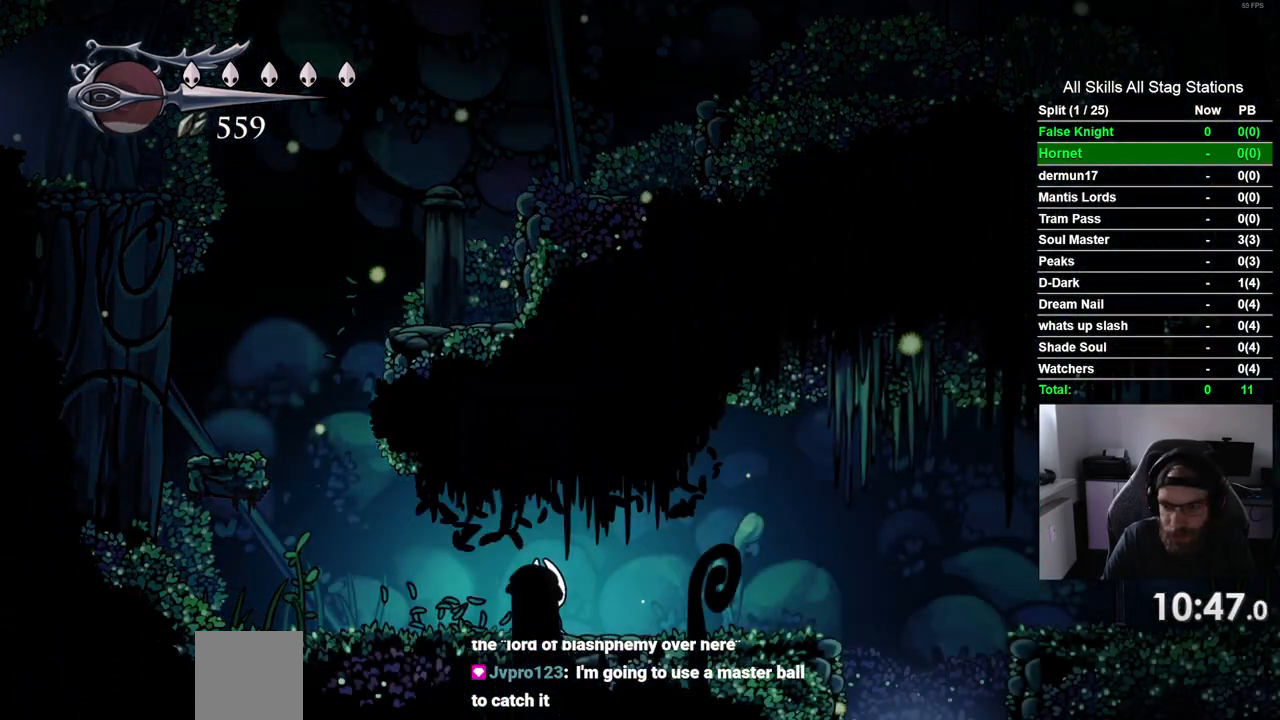
{"buttons": ["DPAD_RIGHT"], "left_stick": "center", "right_stick": "center", "events": [[217, "SQUARE", "down"], [417, "SQUARE", "up"]]}
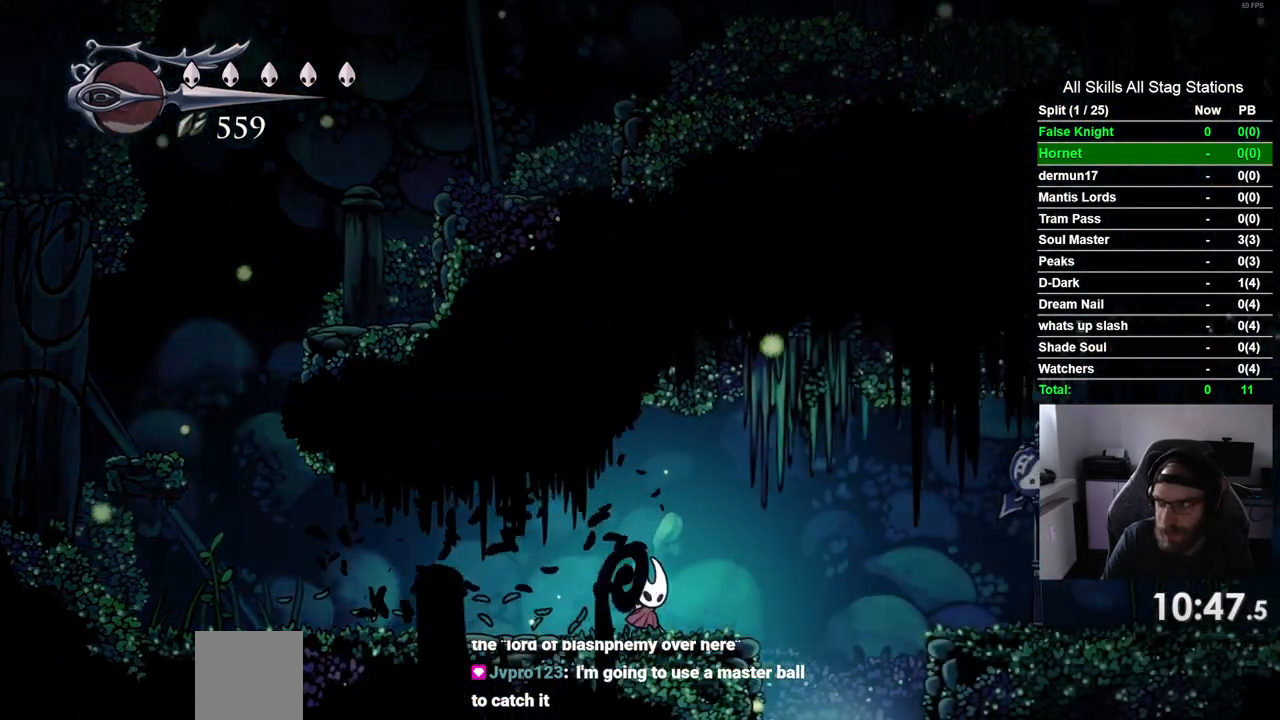
{"buttons": [], "left_stick": "center", "right_stick": "center", "events": [[267, "DPAD_RIGHT", "up"]]}
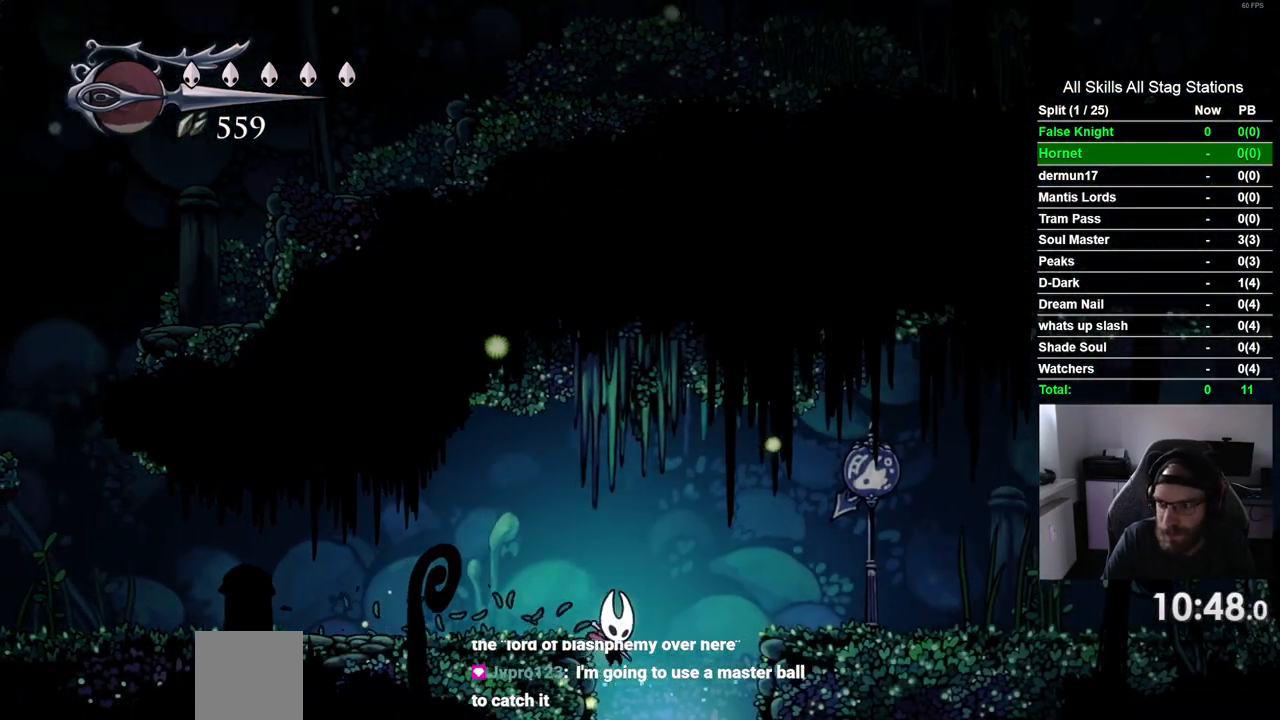
{"buttons": [], "left_stick": "center", "right_stick": "center", "events": []}
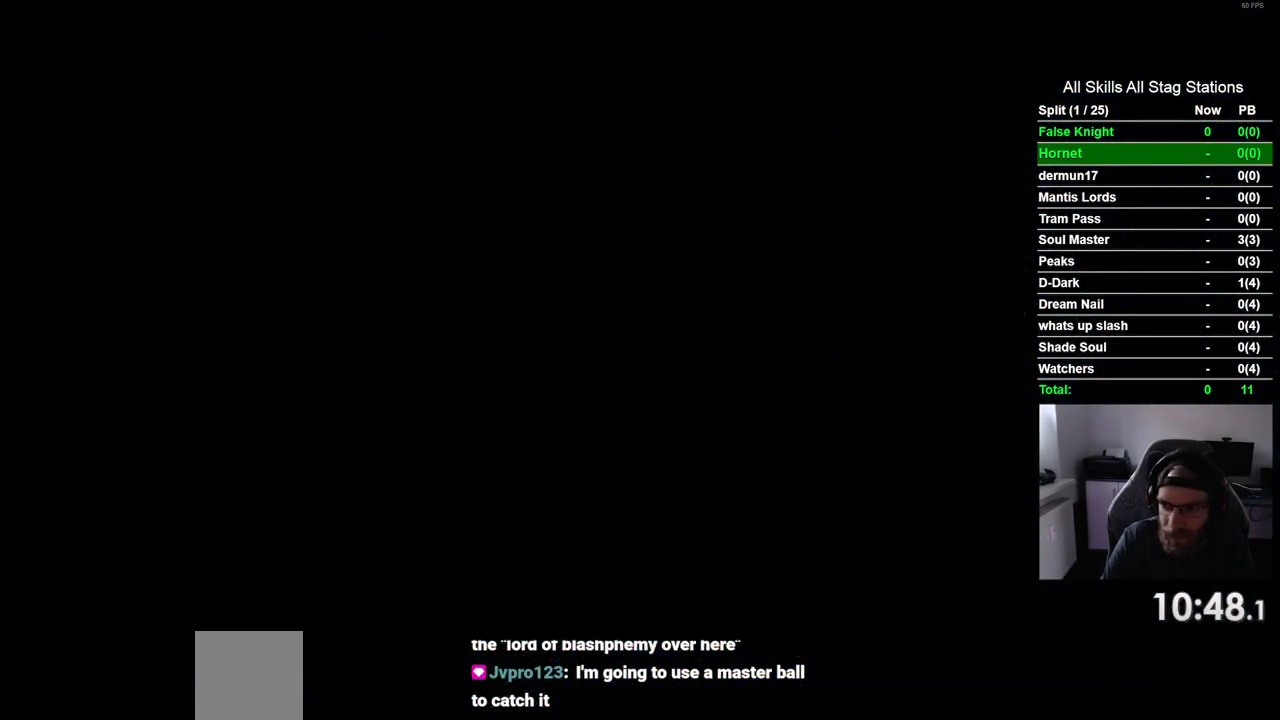
{"buttons": [], "left_stick": "center", "right_stick": "center", "events": []}
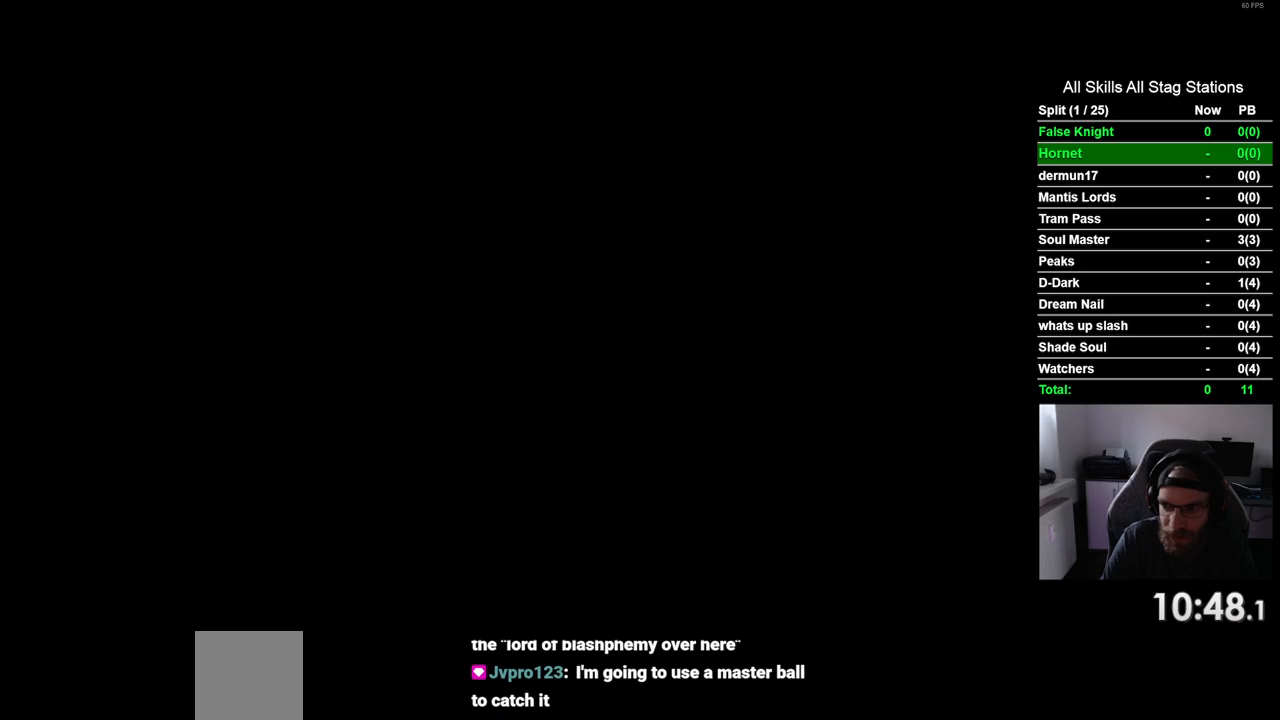
{"buttons": [], "left_stick": "center", "right_stick": "center", "events": []}
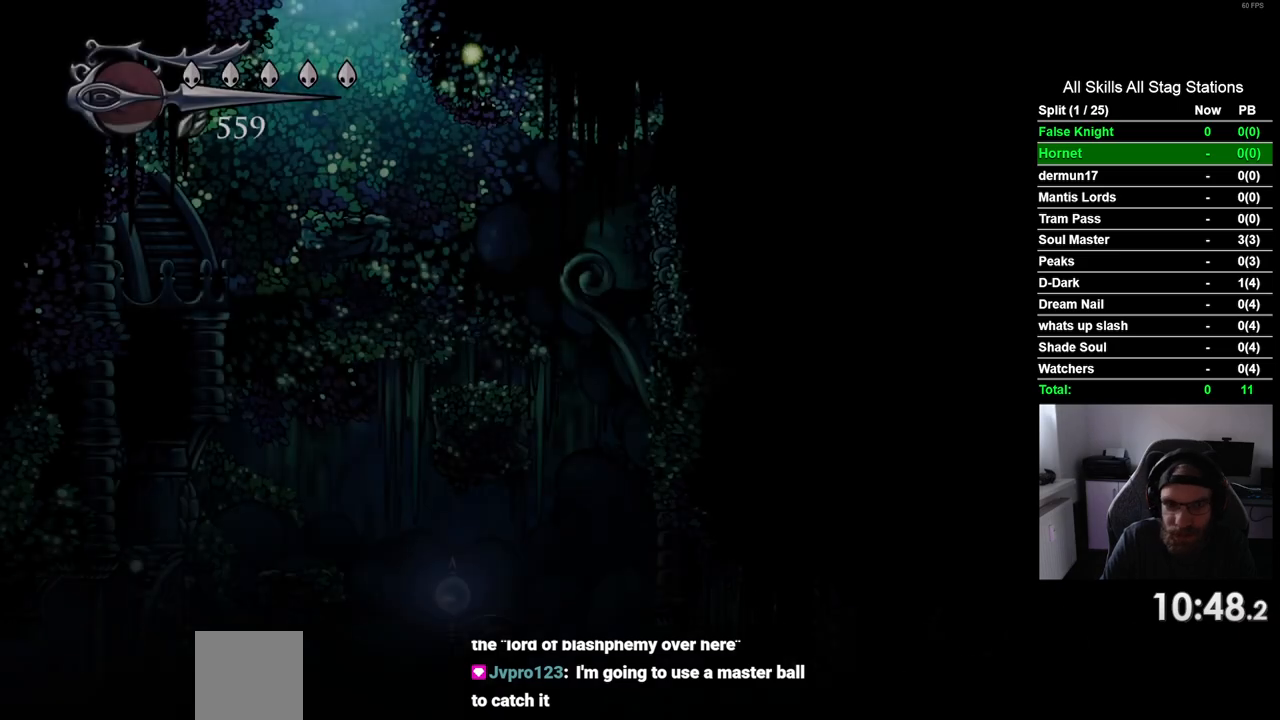
{"buttons": ["DPAD_RIGHT"], "left_stick": "center", "right_stick": "center", "events": [[217, "DPAD_RIGHT", "down"]]}
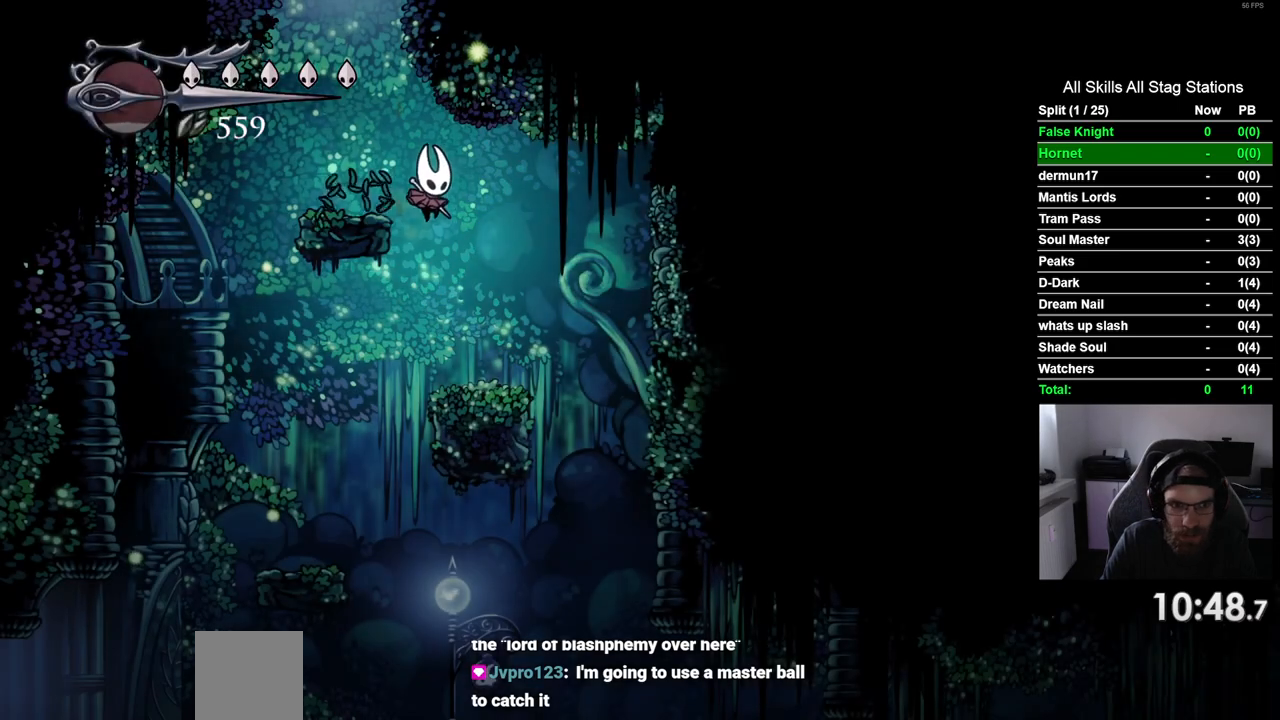
{"buttons": [], "left_stick": "center", "right_stick": "center", "events": [[17, "DPAD_RIGHT", "up"], [250, "DPAD_RIGHT", "down"], [400, "DPAD_RIGHT", "up"]]}
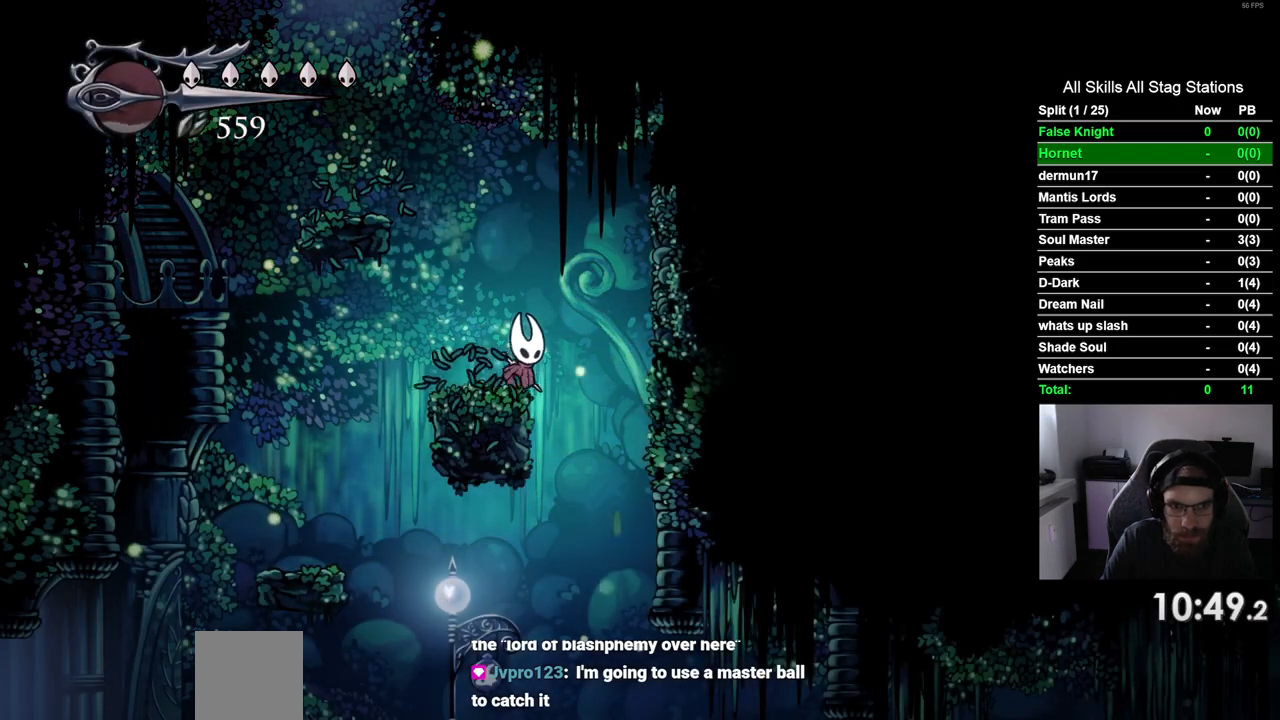
{"buttons": [], "left_stick": "center", "right_stick": "center", "events": [[167, "SQUARE", "down"], [333, "SQUARE", "up"]]}